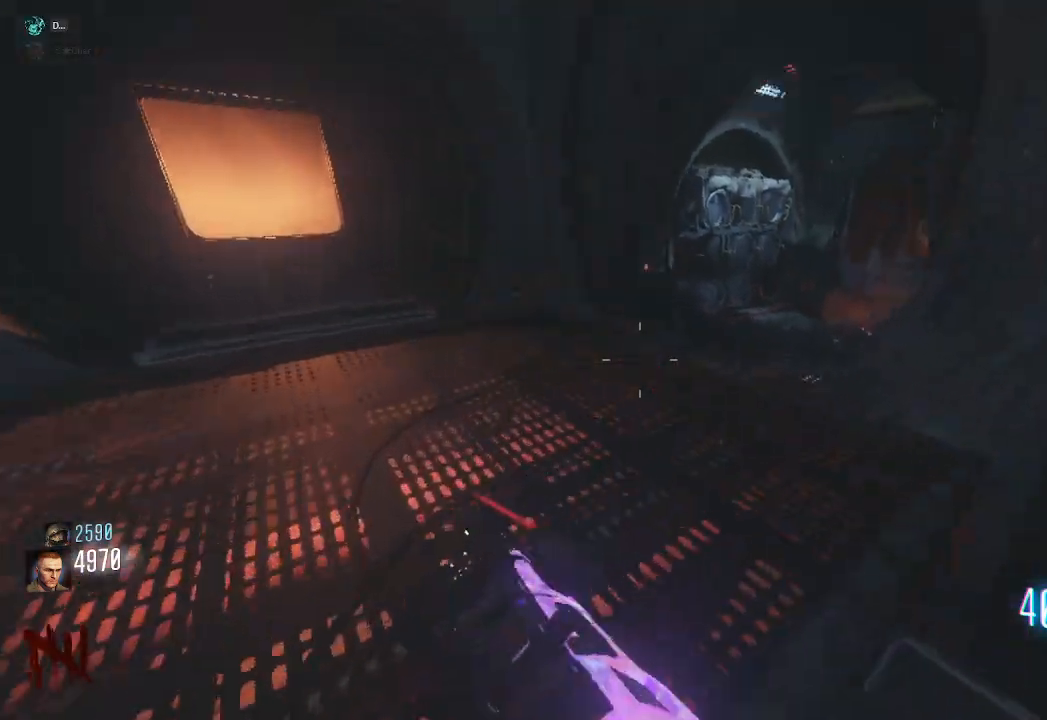
Gameplay with keyboard and mouse; each line is a JSON object with the keys and mouse buttons held at the frame after it. "events" lists presses ("down") and releases ("up") of "a", "ctrl", "d", "e", "q", "s", "shift", "space", "tab", "w", "mouse_left", "mouse_wheel", "mouse_right", "mouse_mb4" and "mouse_mb5" between this image and that frame as [ms after this image, input, new state], when the widget could be followed in between. "mouse_left", "mouse_wheel", "mouse_right", "mouse_mb4", "mouse_mb5" = the "left", "wheel", "right", "mb4", "mb5" buttons of the "mouse" list. No other keys are recorded. "wheel" means that the mouse wheel is clicked or scrolled. Mouse movement is not recorded. Not read: f.
{"keys": ["d", "shift", "w"], "mouse": [], "events": [[133, "d", "down"], [267, "mouse_mb4", "up"], [333, "space", "down"], [500, "space", "up"]]}
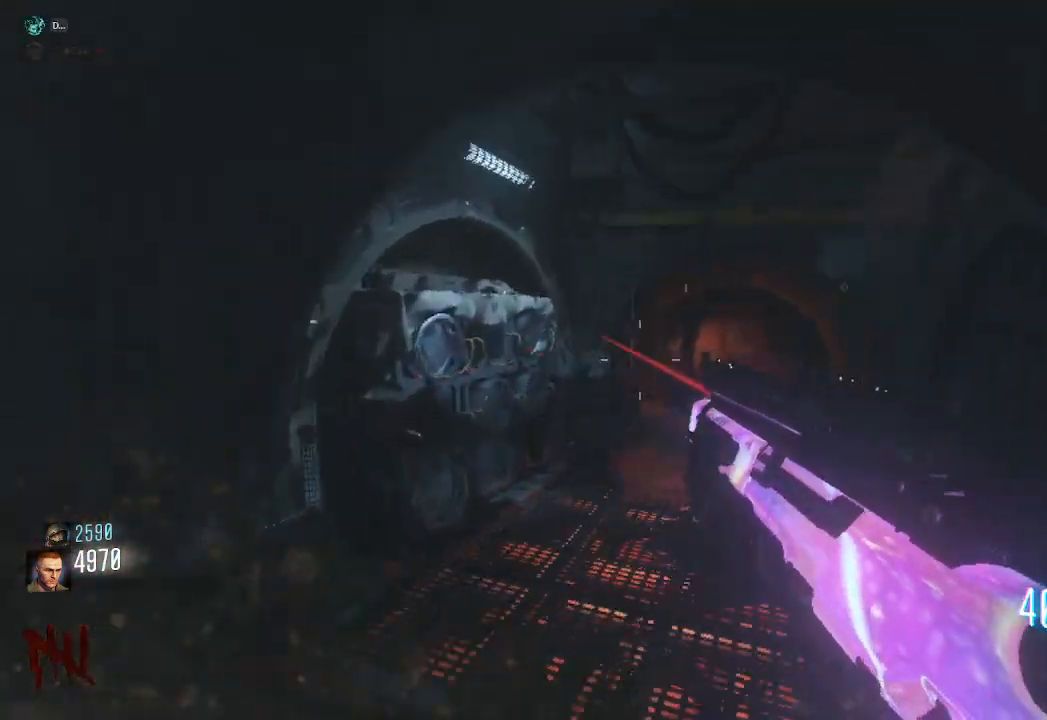
{"keys": ["d", "shift", "w"], "mouse": ["mb4"], "events": [[133, "mouse_mb4", "down"]]}
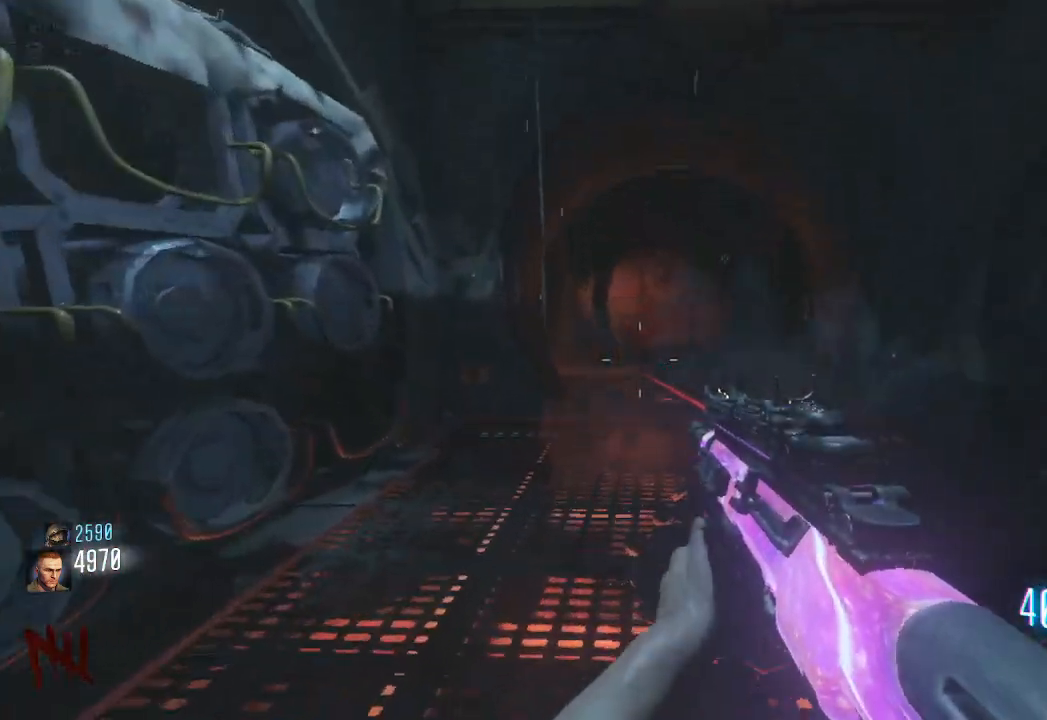
{"keys": ["shift", "w"], "mouse": [], "events": [[150, "d", "up"], [150, "mouse_mb4", "up"], [267, "a", "down"], [383, "a", "up"]]}
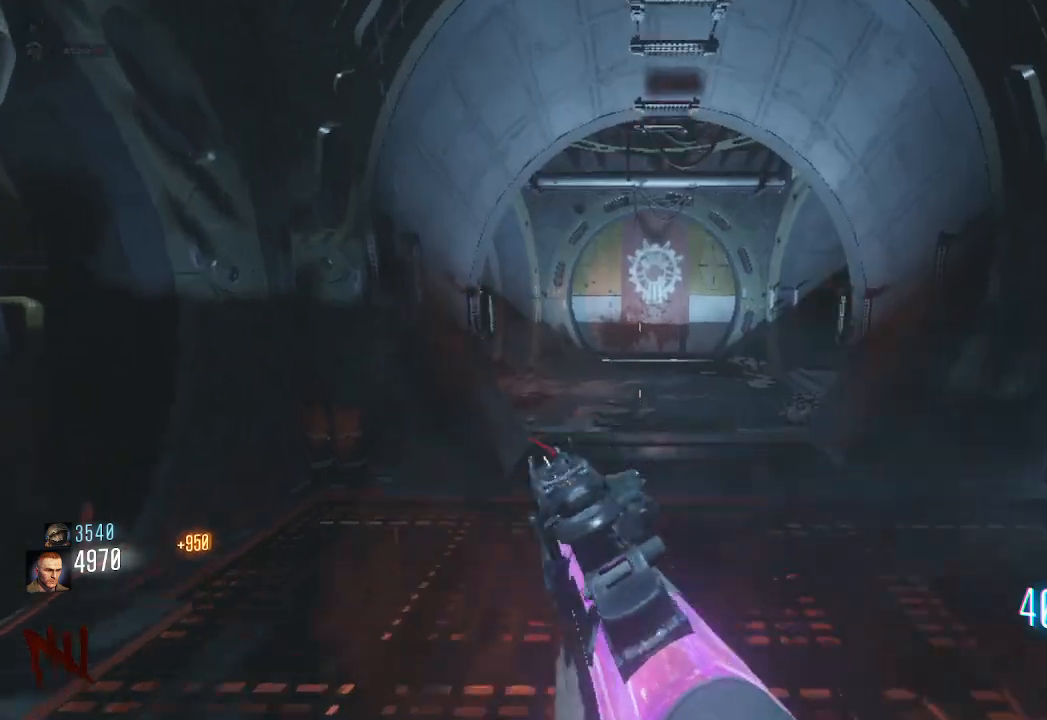
{"keys": ["d", "shift", "w"], "mouse": [], "events": [[367, "space", "down"], [383, "d", "down"], [450, "space", "up"]]}
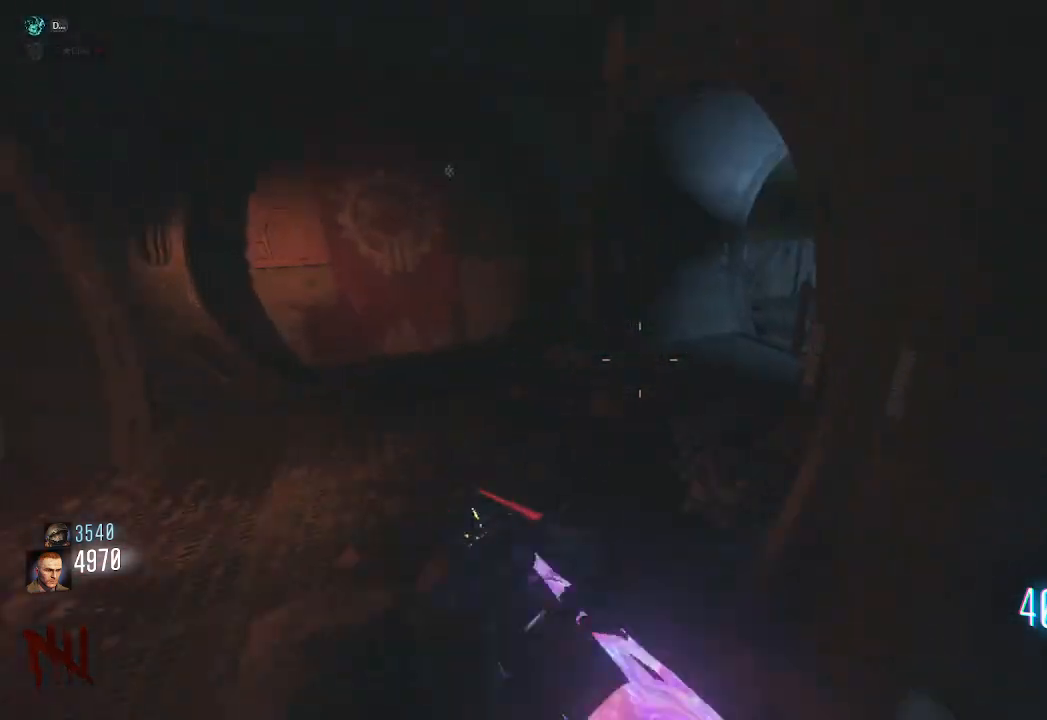
{"keys": ["w"], "mouse": [], "events": [[467, "shift", "up"], [500, "d", "up"]]}
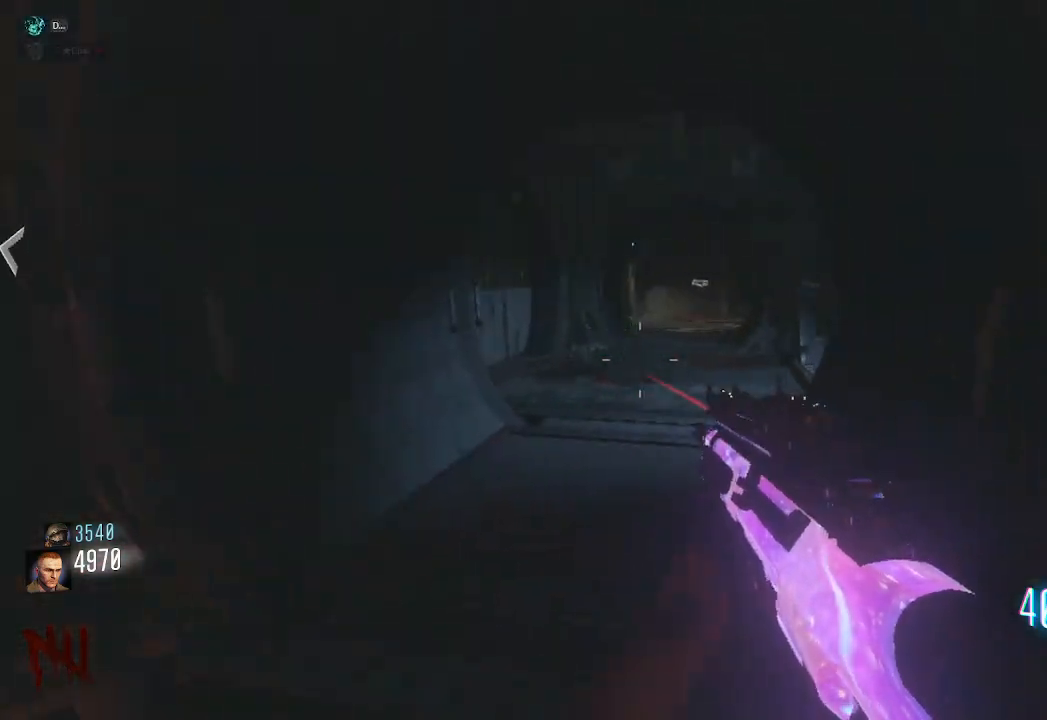
{"keys": ["d"], "mouse": [], "events": [[283, "a", "down"], [317, "d", "down"], [400, "w", "up"], [417, "a", "up"]]}
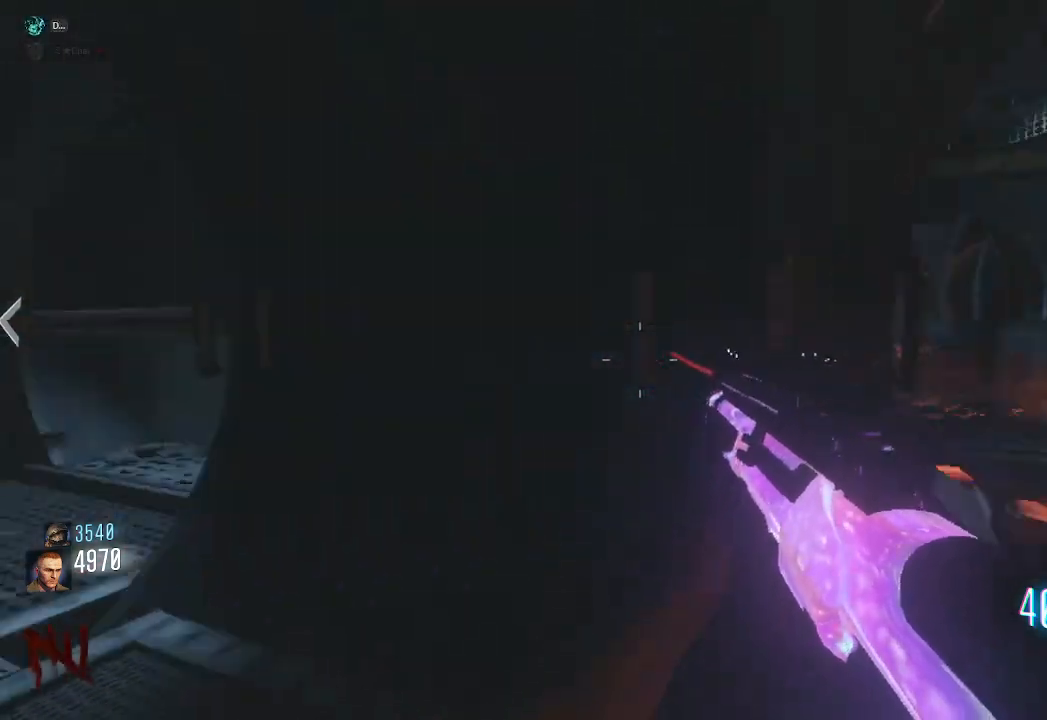
{"keys": ["shift", "w"], "mouse": [], "events": [[67, "w", "down"], [200, "shift", "down"], [250, "d", "up"]]}
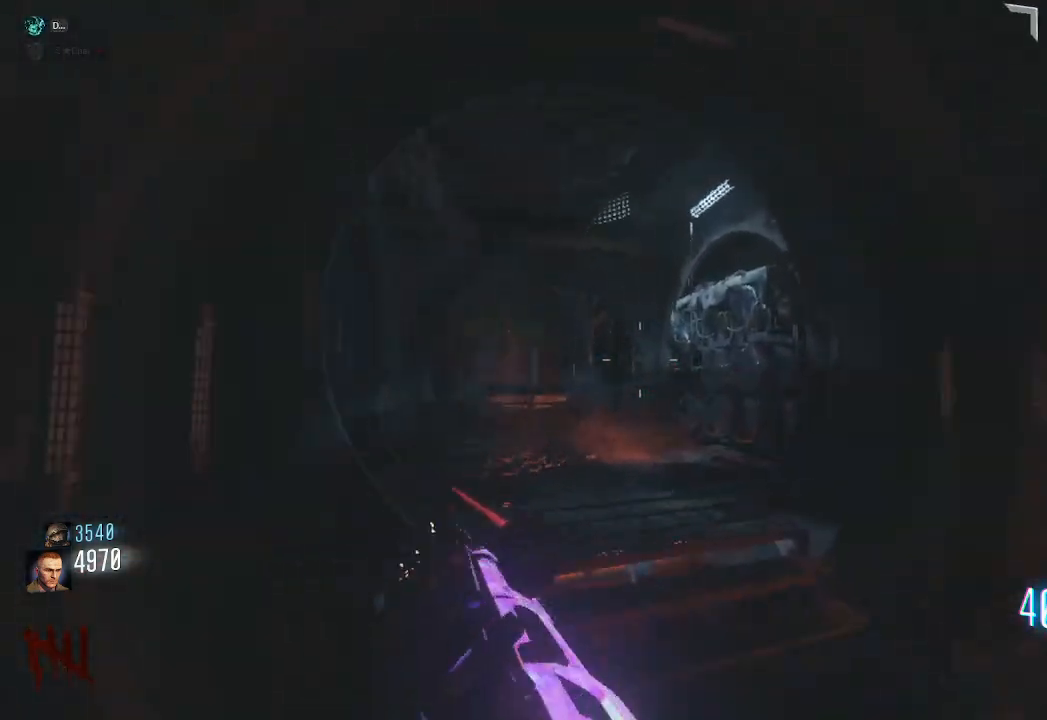
{"keys": ["shift", "w"], "mouse": ["mb4"], "events": [[433, "mouse_mb4", "down"]]}
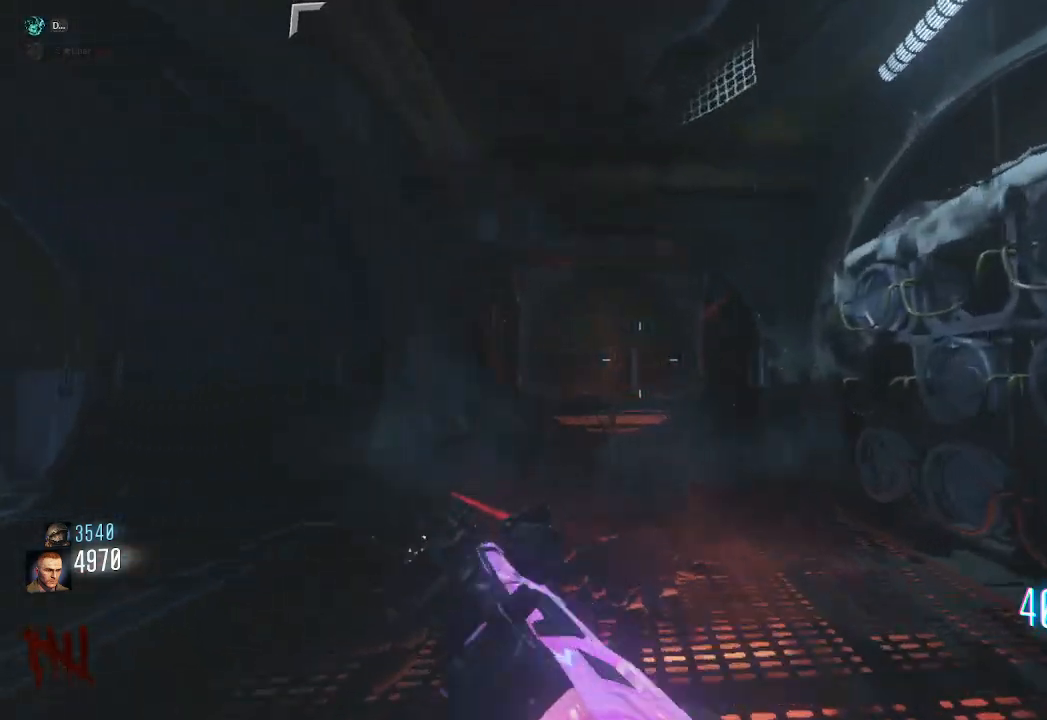
{"keys": ["a", "shift", "w"], "mouse": ["mb4"], "events": [[167, "space", "down"], [183, "mouse_mb4", "up"], [233, "a", "down"], [333, "space", "up"], [500, "mouse_mb4", "down"]]}
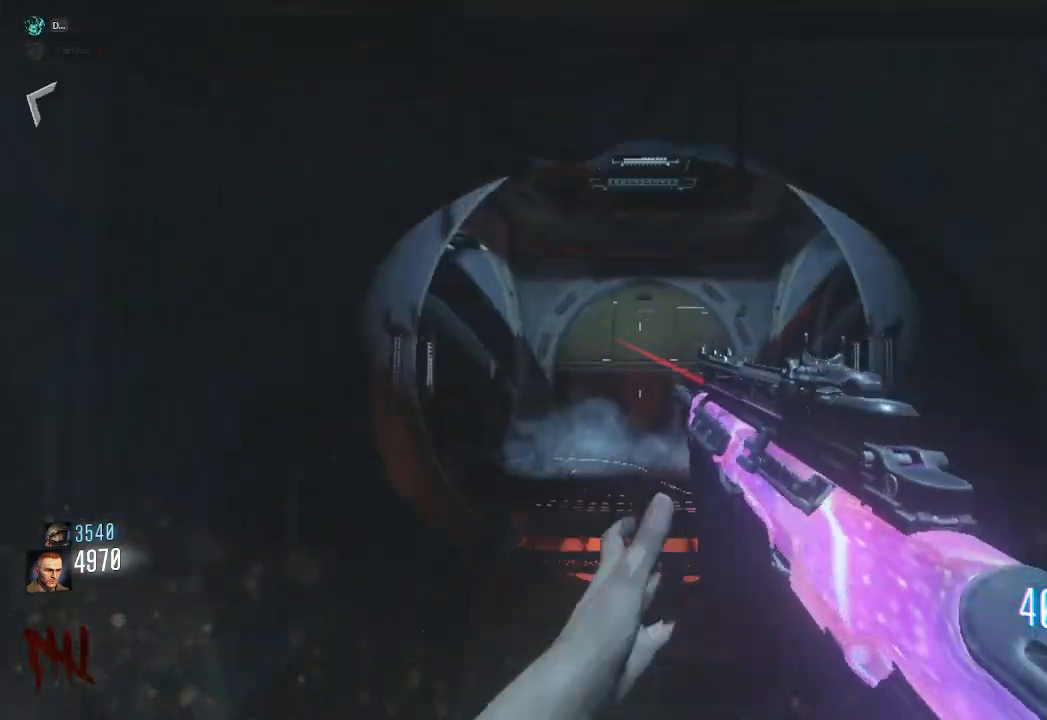
{"keys": ["a", "shift", "space", "w"], "mouse": [], "events": [[383, "mouse_mb4", "up"], [383, "space", "down"]]}
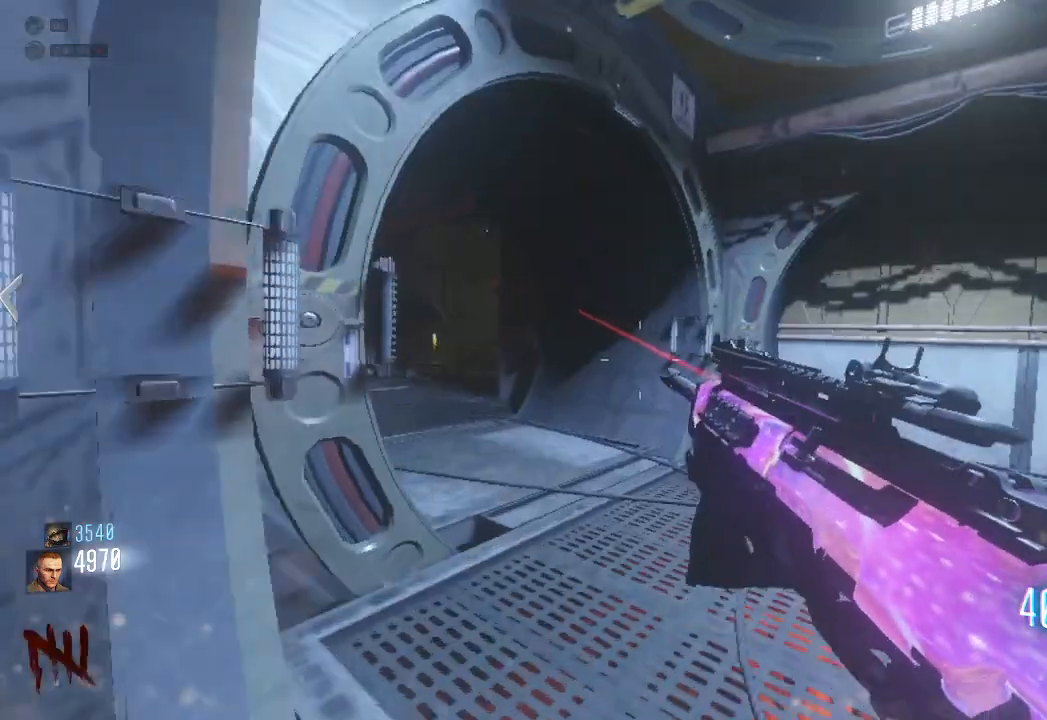
{"keys": ["a", "shift", "w"], "mouse": [], "events": [[17, "space", "up"]]}
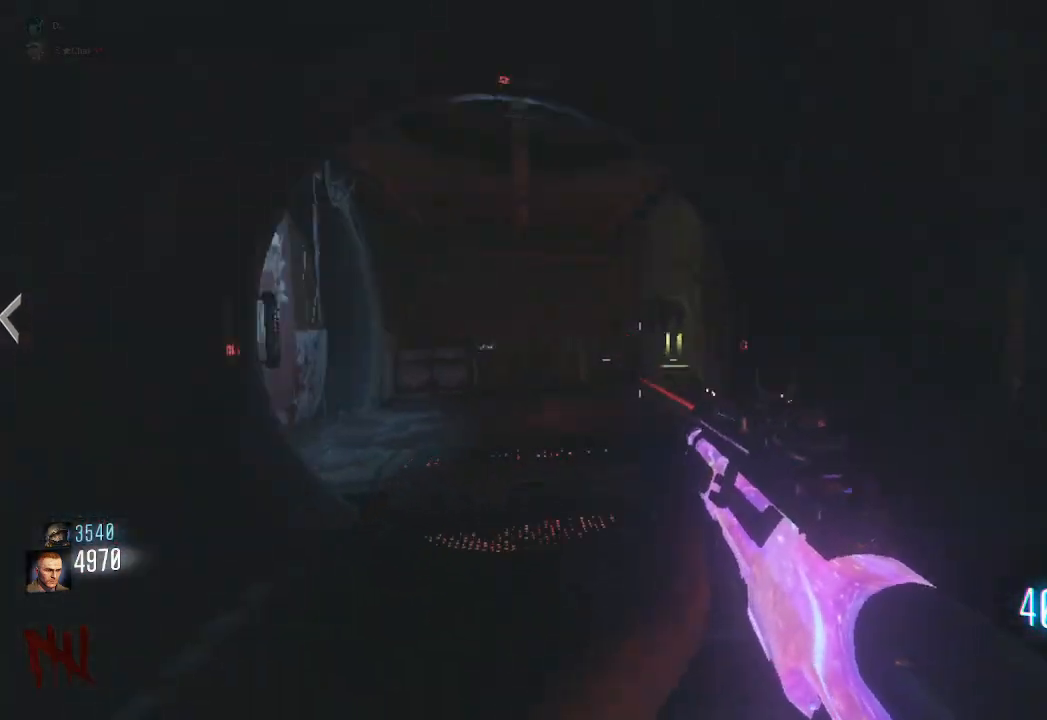
{"keys": ["shift", "w"], "mouse": [], "events": [[250, "a", "up"]]}
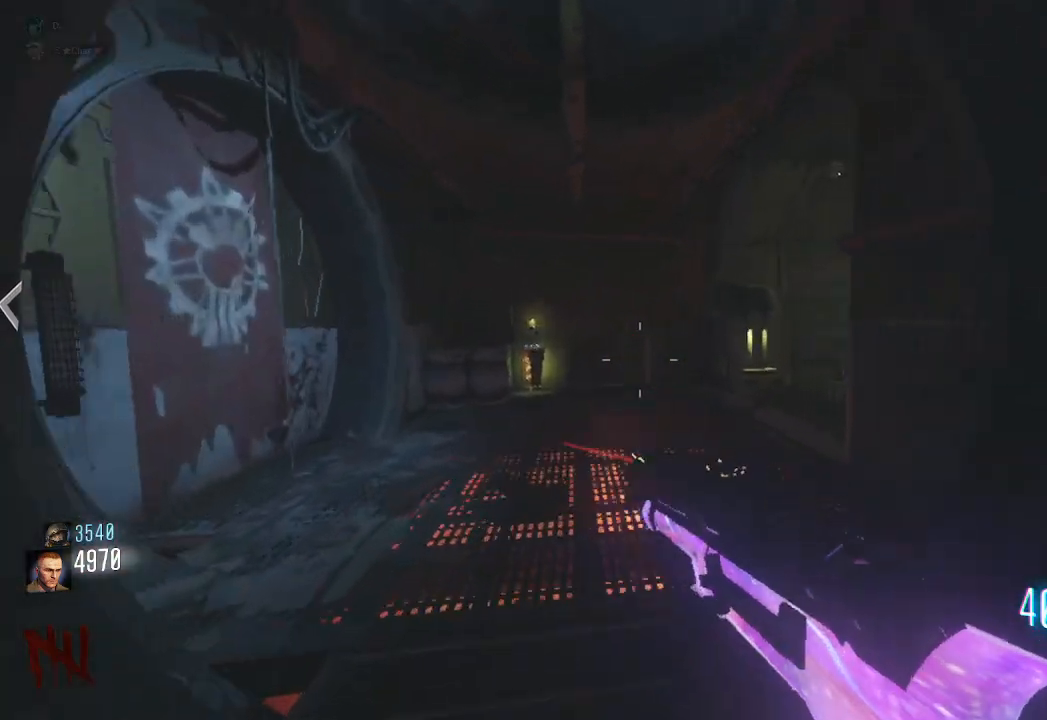
{"keys": ["shift", "w"], "mouse": [], "events": []}
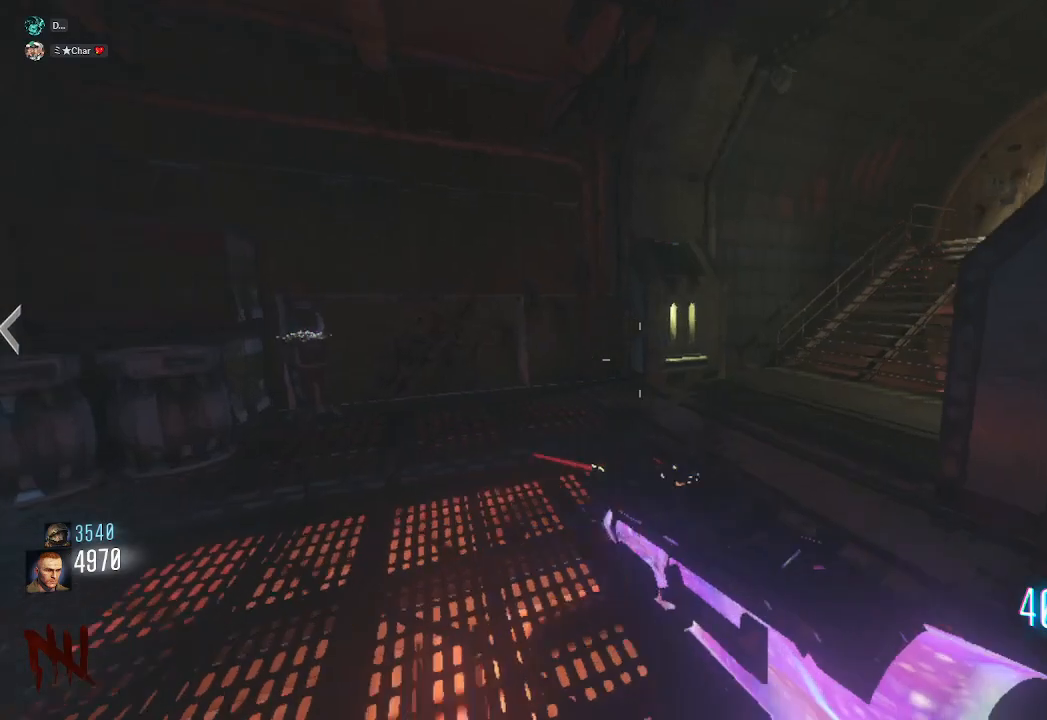
{"keys": ["d", "shift", "w"], "mouse": ["mb4"], "events": [[317, "d", "down"], [450, "mouse_mb4", "down"]]}
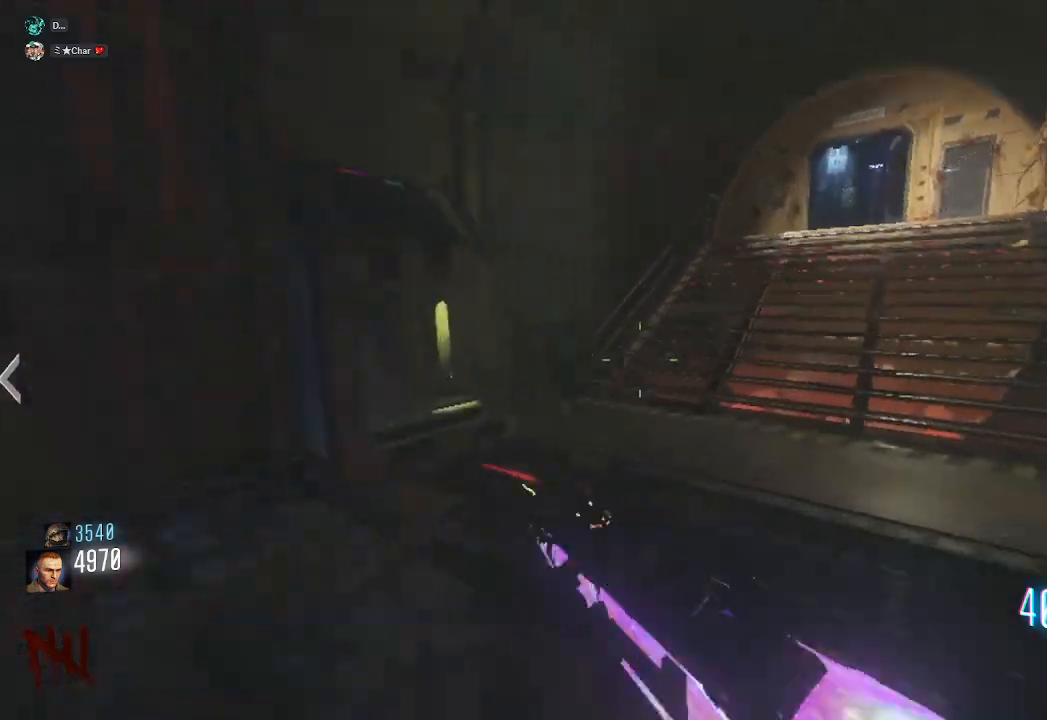
{"keys": ["shift", "space", "w"], "mouse": ["mb4"], "events": [[150, "d", "up"], [267, "mouse_mb4", "up"], [350, "space", "down"], [433, "mouse_mb4", "down"]]}
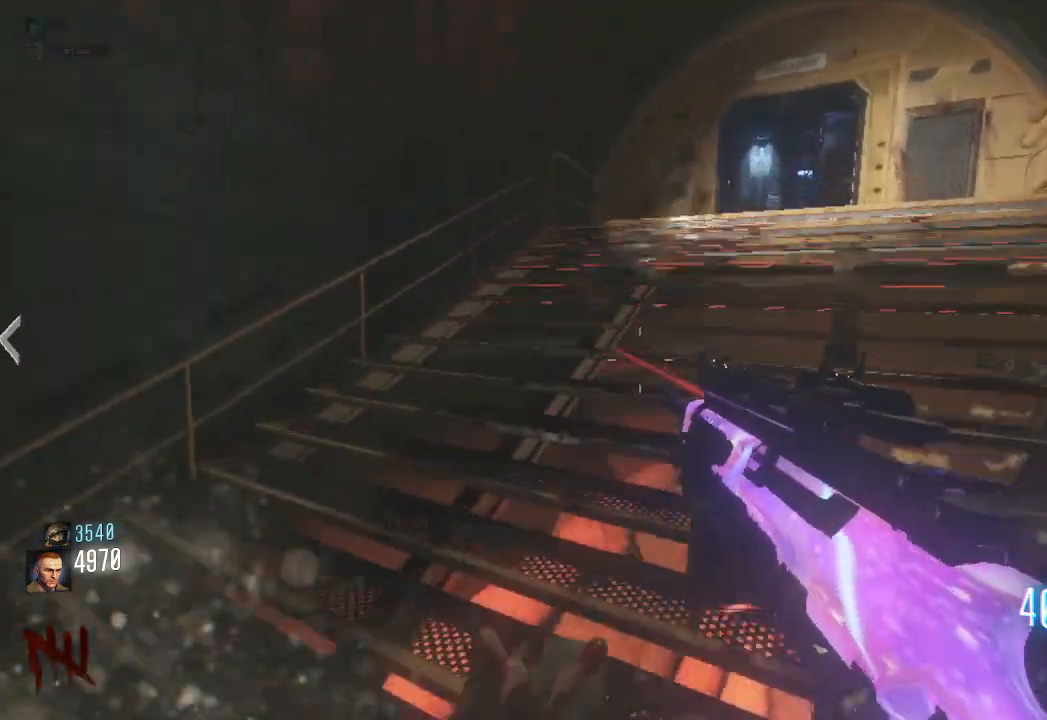
{"keys": ["shift", "space", "w"], "mouse": [], "events": [[83, "d", "down"], [83, "space", "up"], [267, "d", "up"], [417, "mouse_mb4", "up"], [467, "space", "down"]]}